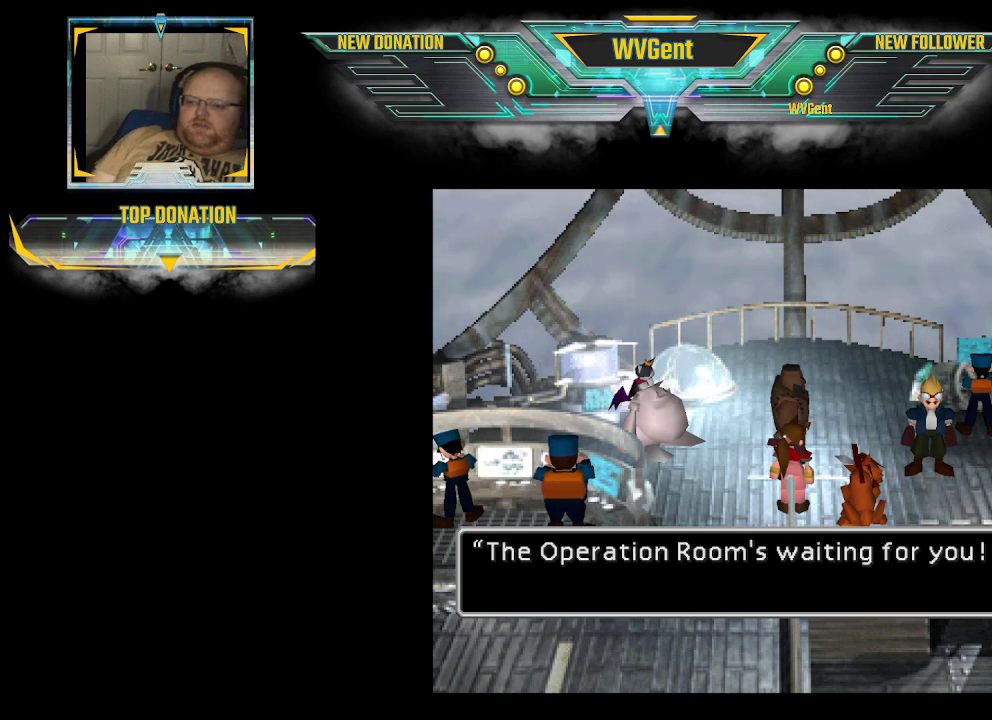
Gameplay with a controller (PlayStation layout); each line is a JSON object with the inputs held at the frame after it. "events" lists button and stick changes between this image and that frame as [ms after this image, input, new state], when the widget could be followed in between. Not read: L3 R3.
{"buttons": [], "left_stick": "center", "right_stick": "center", "events": []}
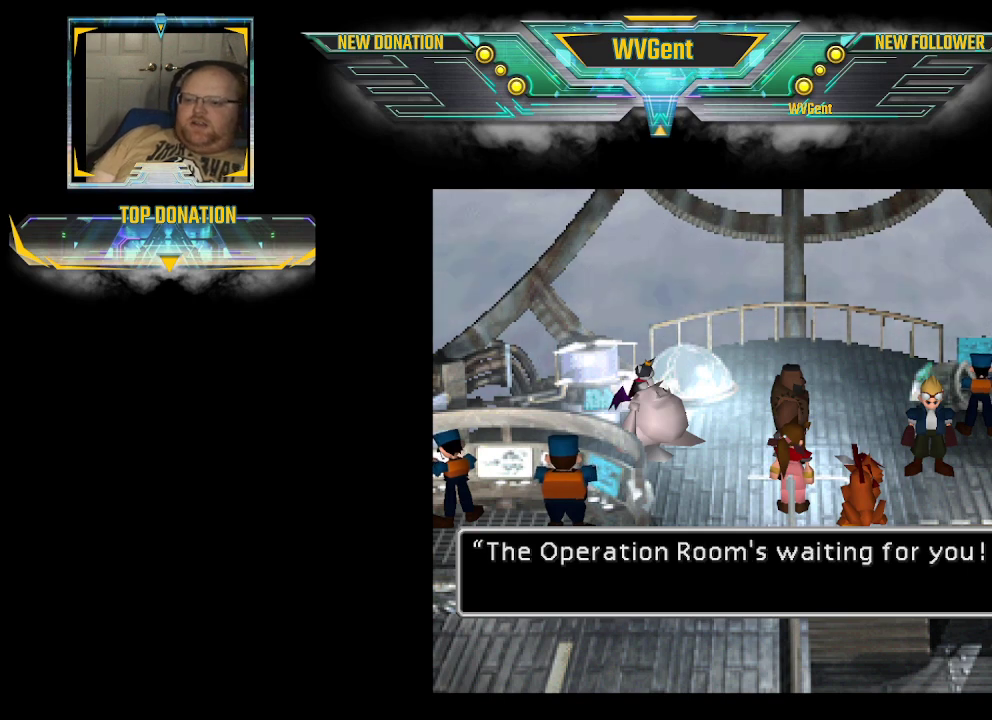
{"buttons": [], "left_stick": "center", "right_stick": "center", "events": []}
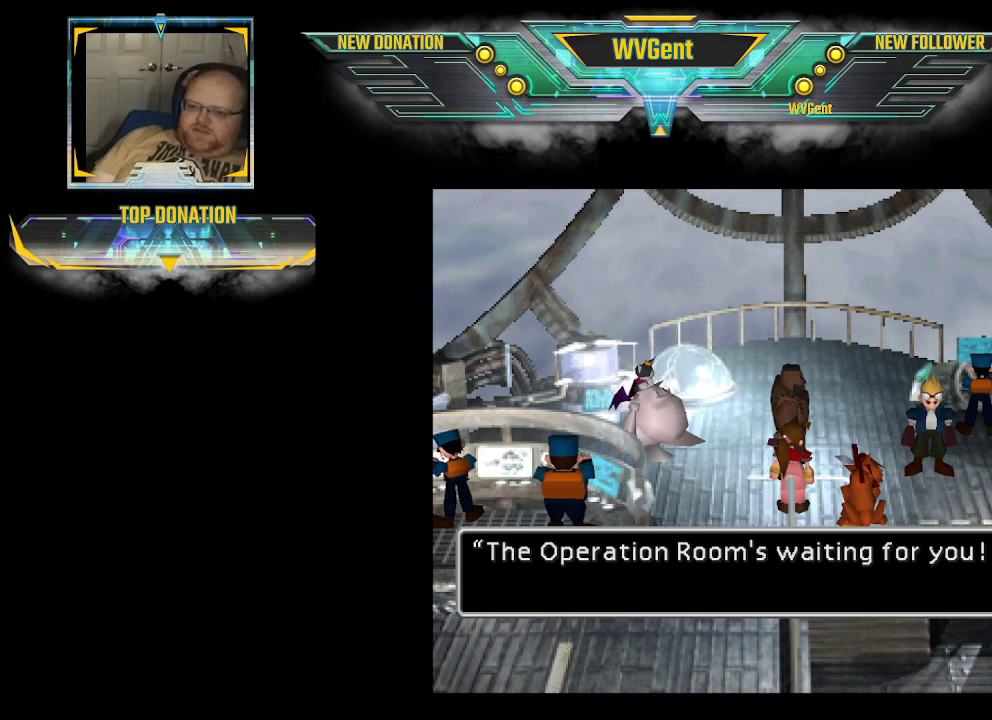
{"buttons": ["CROSS"], "left_stick": "center", "right_stick": "center", "events": [[333, "CROSS", "down"]]}
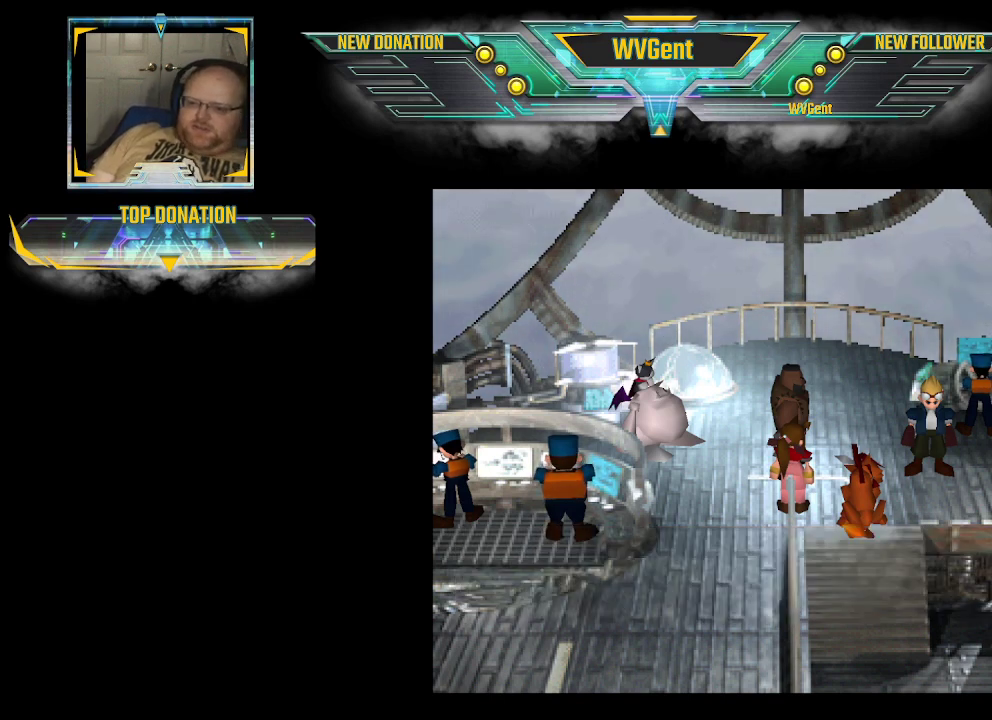
{"buttons": [], "left_stick": "center", "right_stick": "center", "events": [[33, "CROSS", "up"]]}
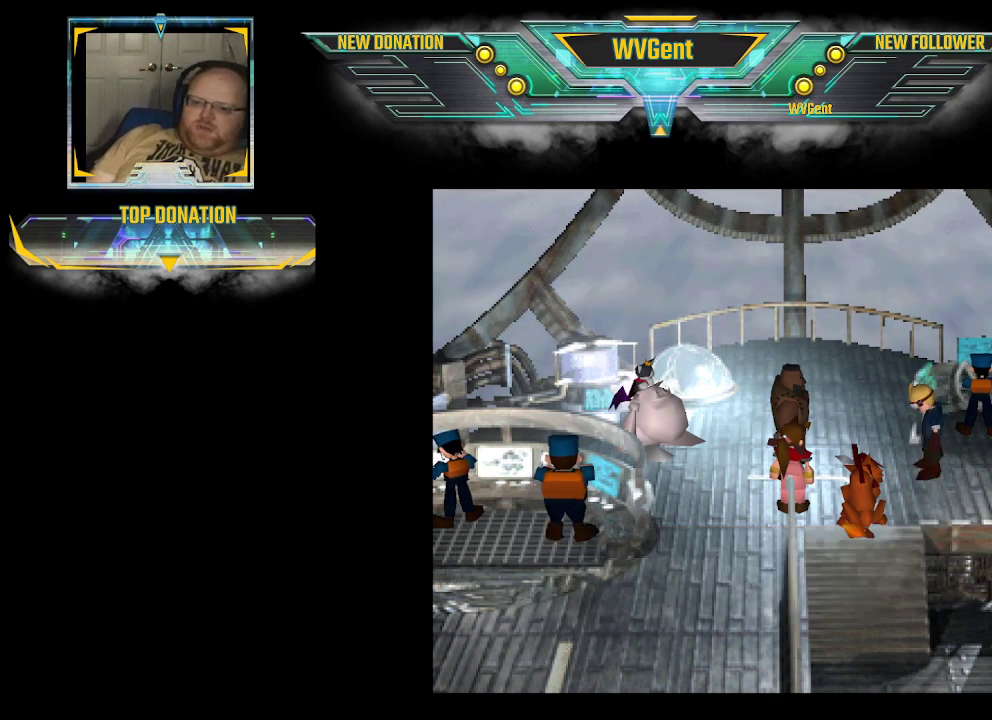
{"buttons": [], "left_stick": "center", "right_stick": "center", "events": []}
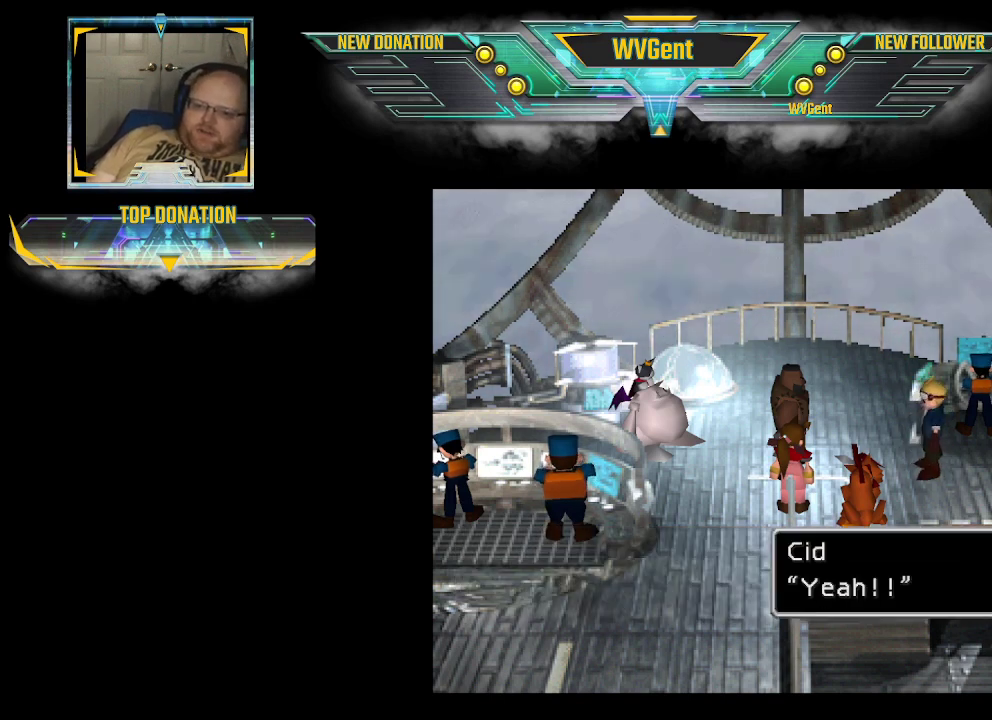
{"buttons": [], "left_stick": "center", "right_stick": "center", "events": []}
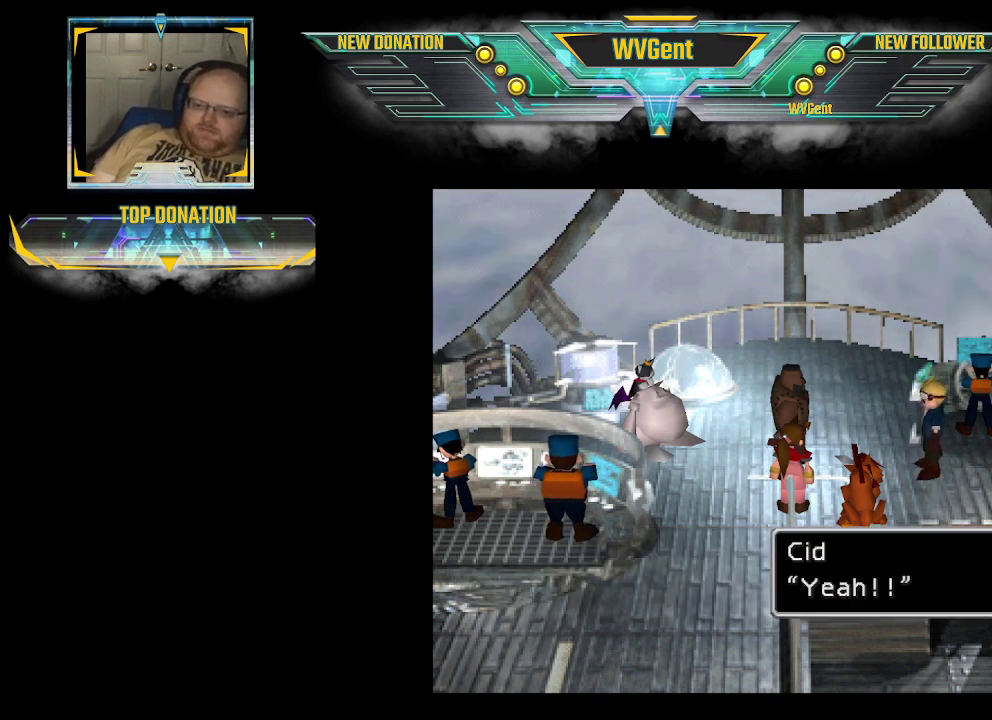
{"buttons": [], "left_stick": "center", "right_stick": "center", "events": [[233, "CROSS", "down"], [367, "CROSS", "up"]]}
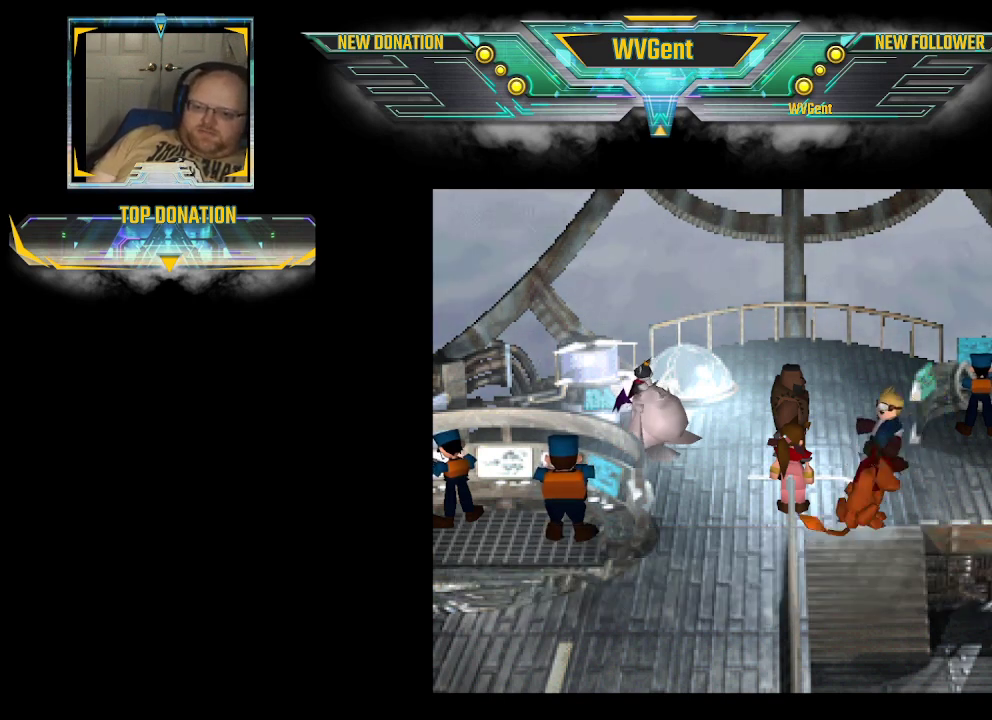
{"buttons": [], "left_stick": "center", "right_stick": "center", "events": []}
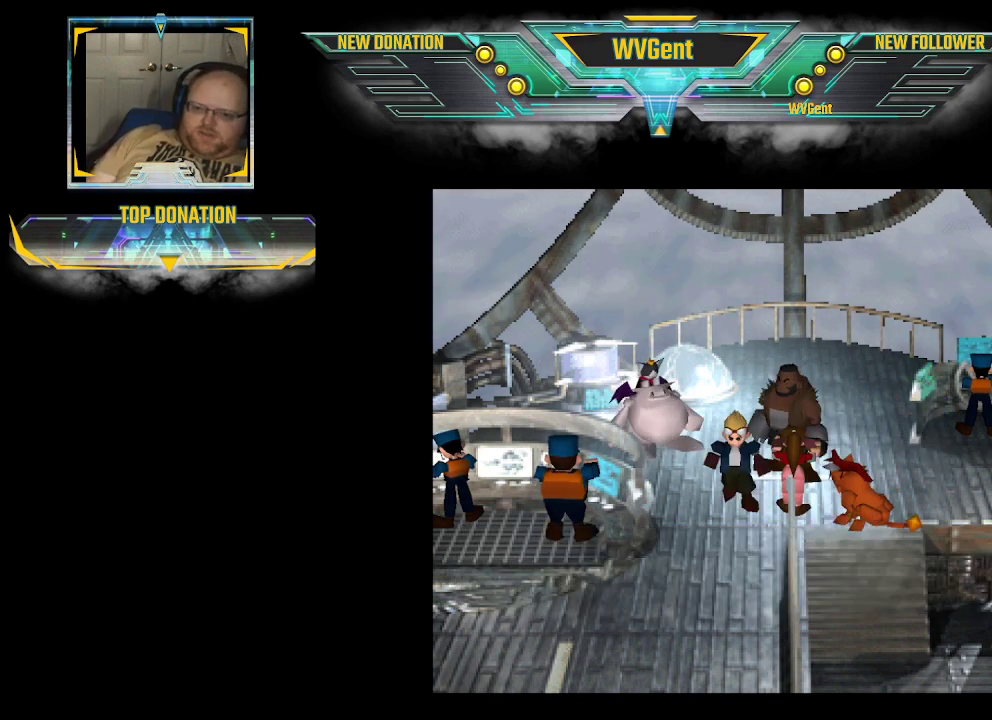
{"buttons": [], "left_stick": "center", "right_stick": "center", "events": []}
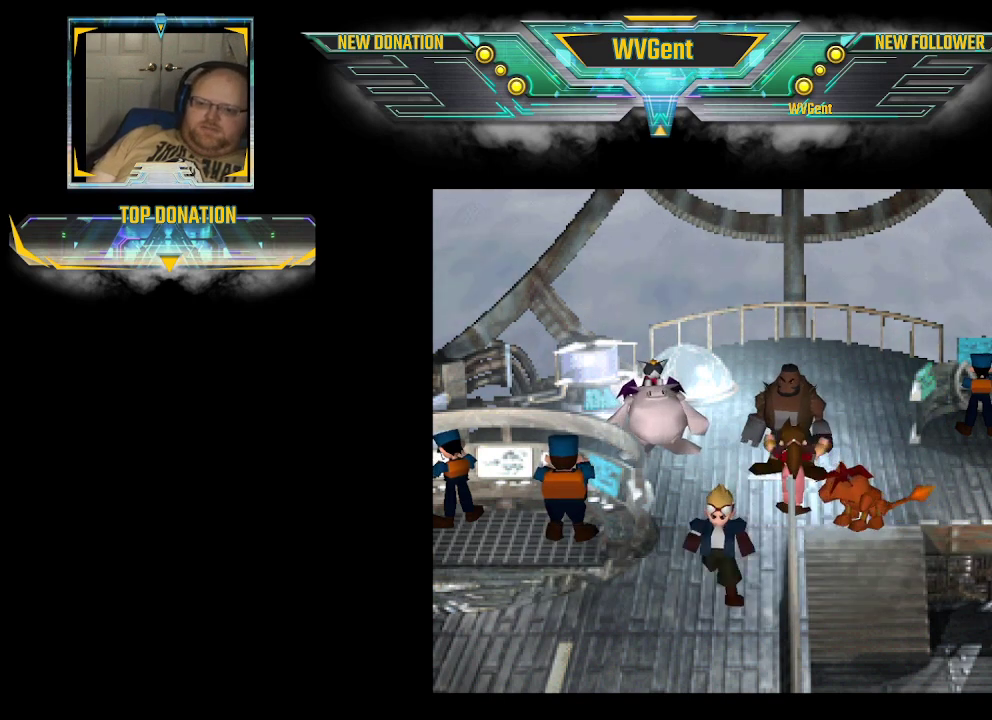
{"buttons": [], "left_stick": "center", "right_stick": "center", "events": []}
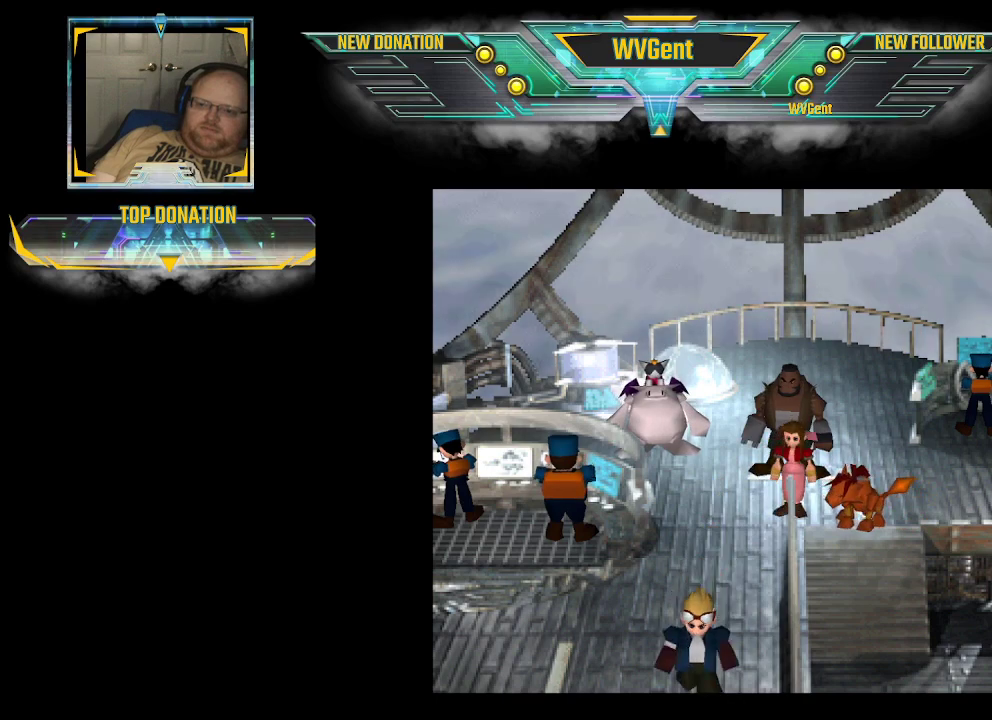
{"buttons": [], "left_stick": "center", "right_stick": "center", "events": []}
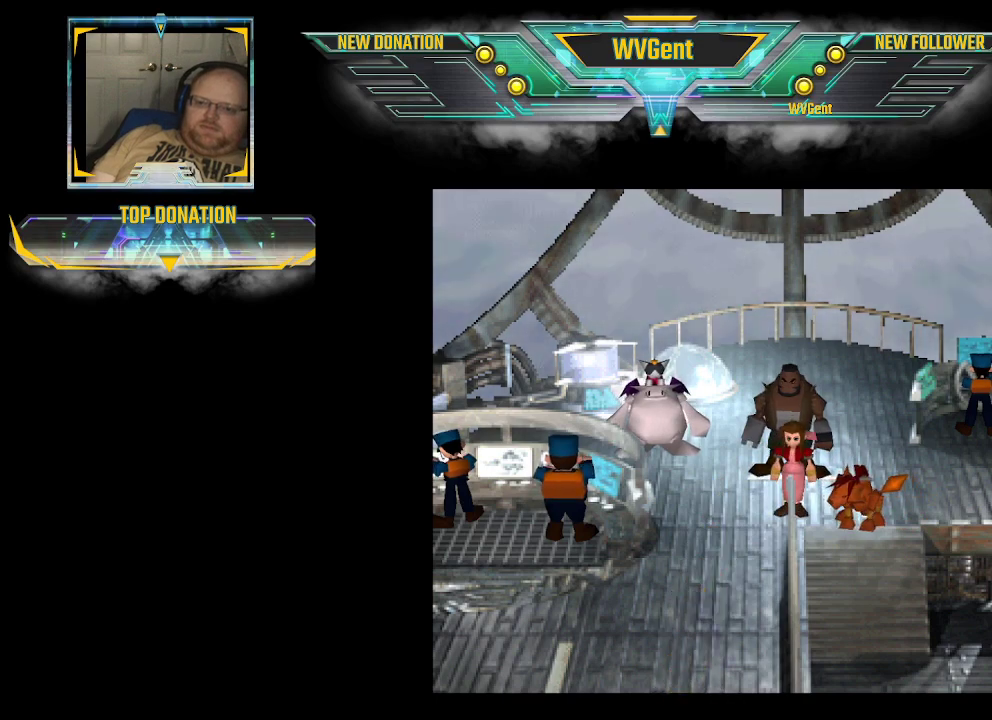
{"buttons": [], "left_stick": "center", "right_stick": "center", "events": []}
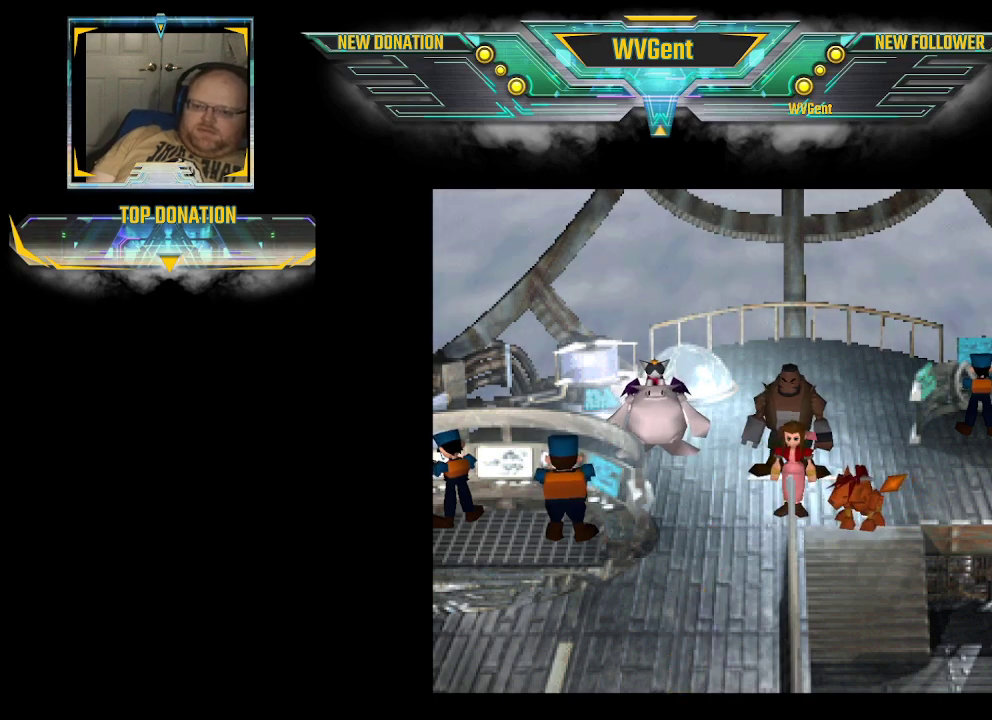
{"buttons": [], "left_stick": "center", "right_stick": "center", "events": []}
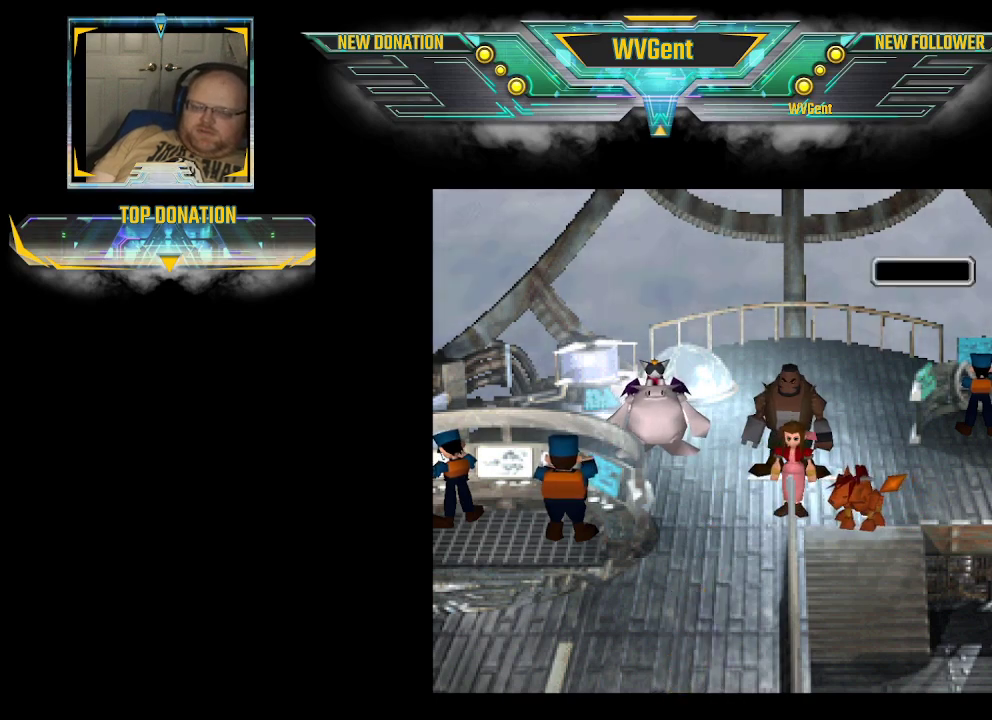
{"buttons": [], "left_stick": "center", "right_stick": "center", "events": []}
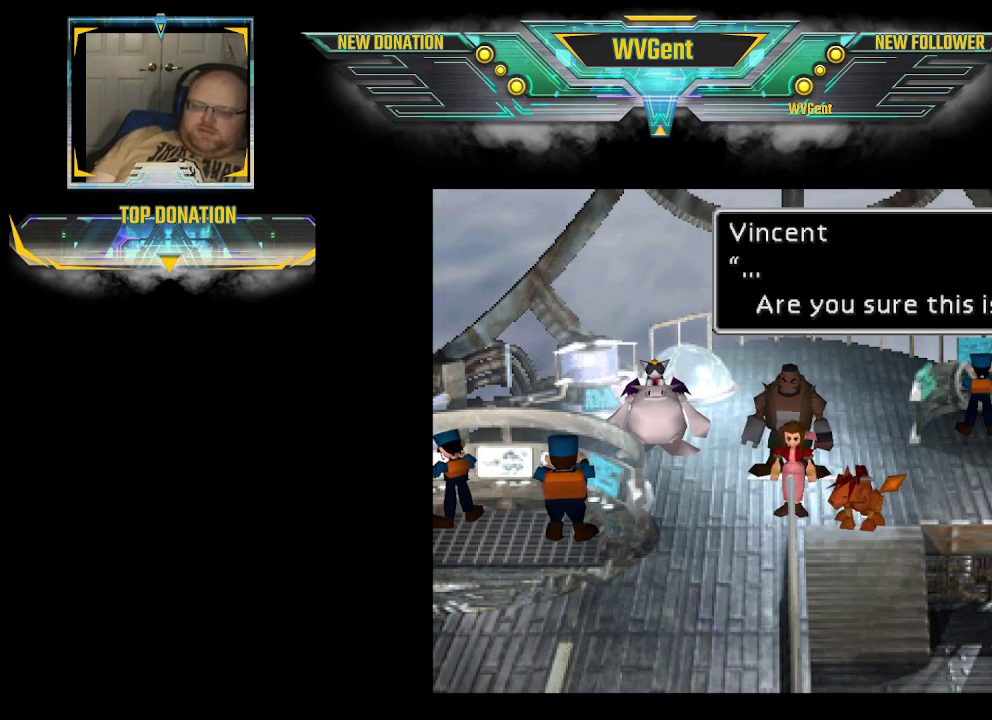
{"buttons": [], "left_stick": "center", "right_stick": "center", "events": []}
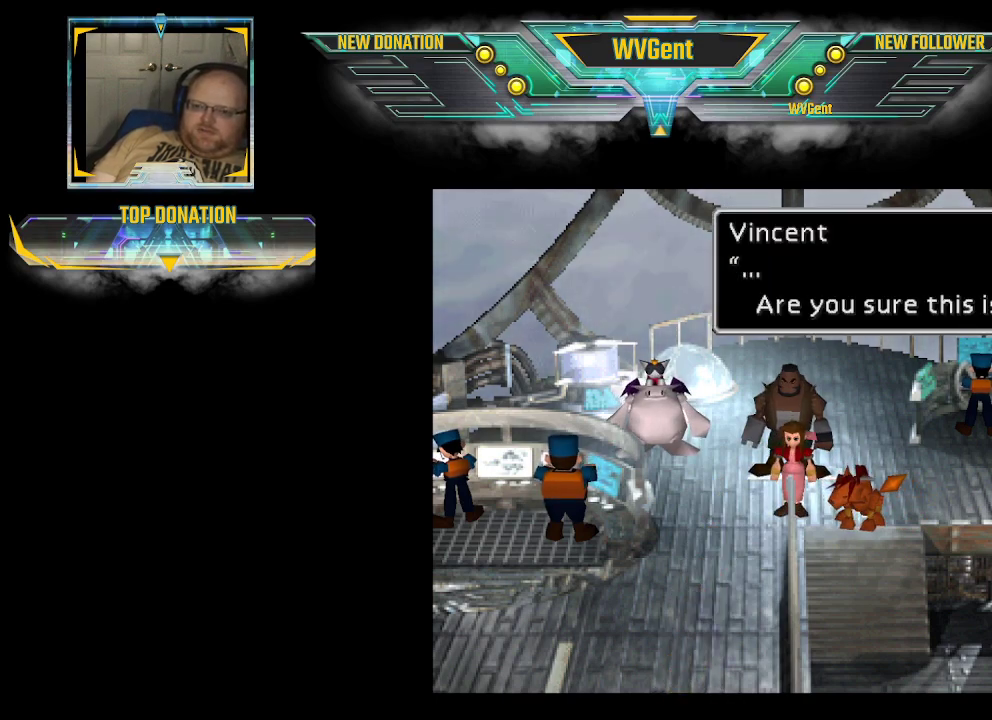
{"buttons": [], "left_stick": "center", "right_stick": "center", "events": []}
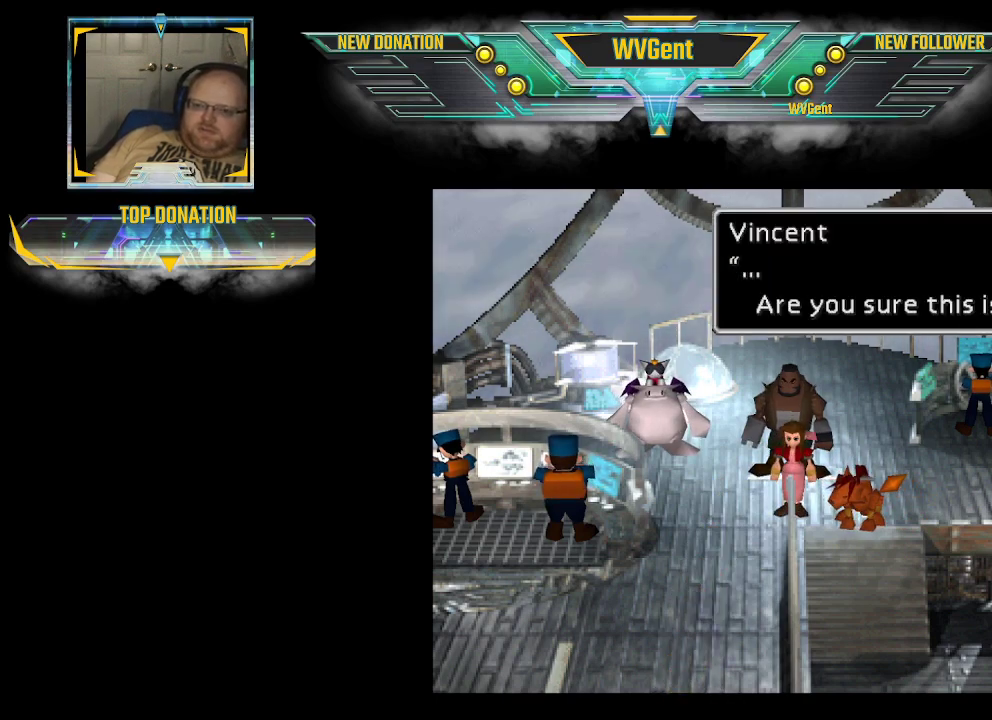
{"buttons": ["CROSS"], "left_stick": "center", "right_stick": "center", "events": [[400, "CROSS", "down"]]}
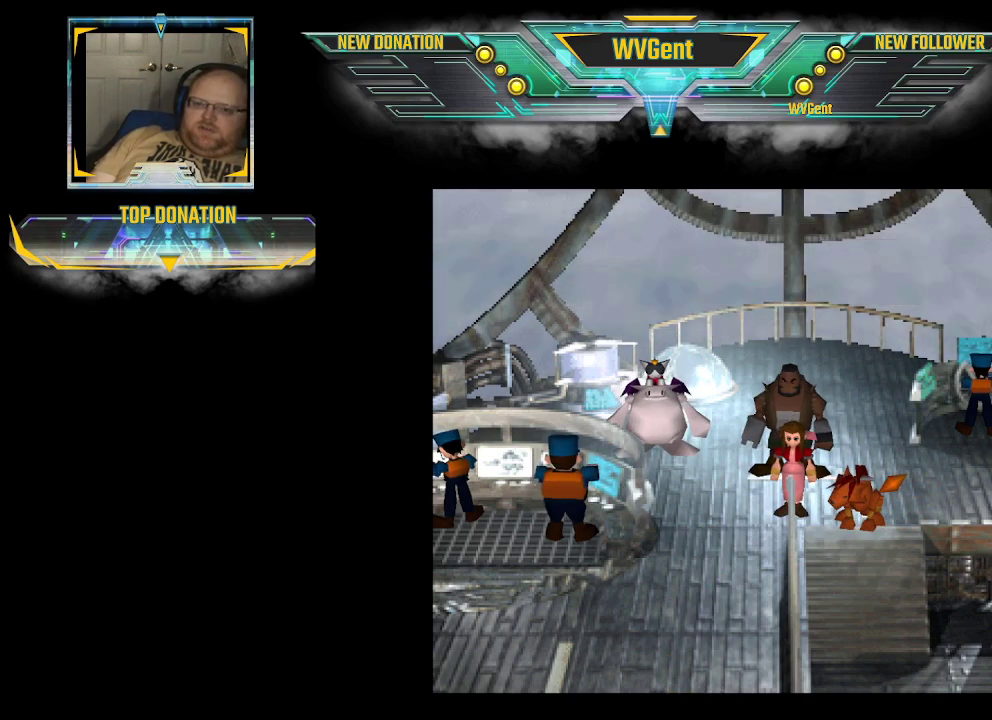
{"buttons": [], "left_stick": "center", "right_stick": "center", "events": [[67, "CROSS", "up"]]}
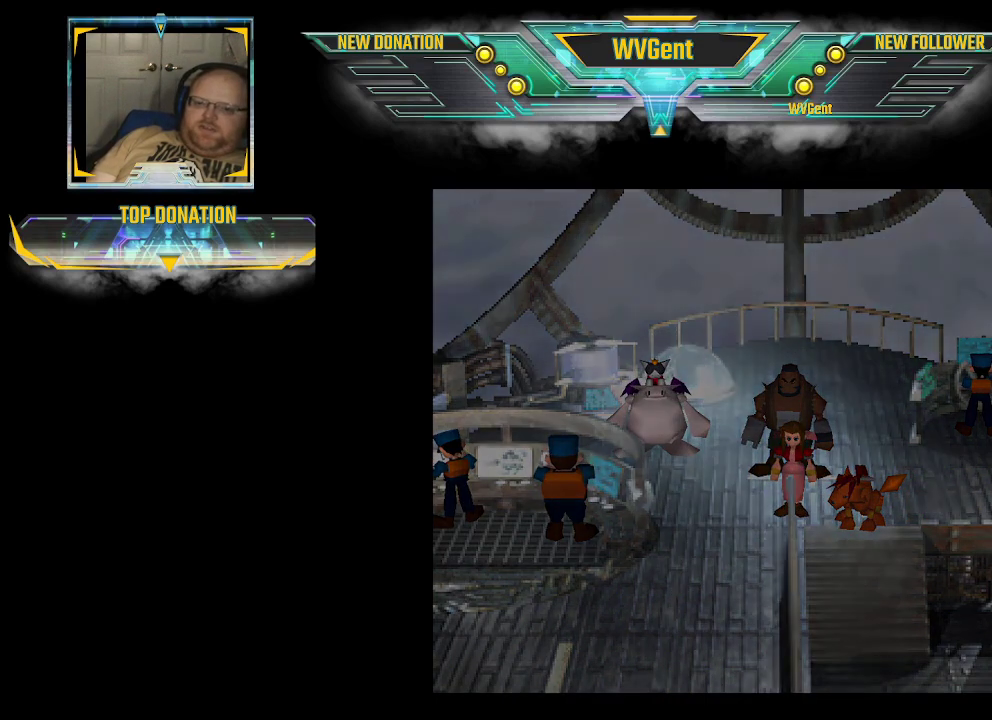
{"buttons": [], "left_stick": "center", "right_stick": "center", "events": []}
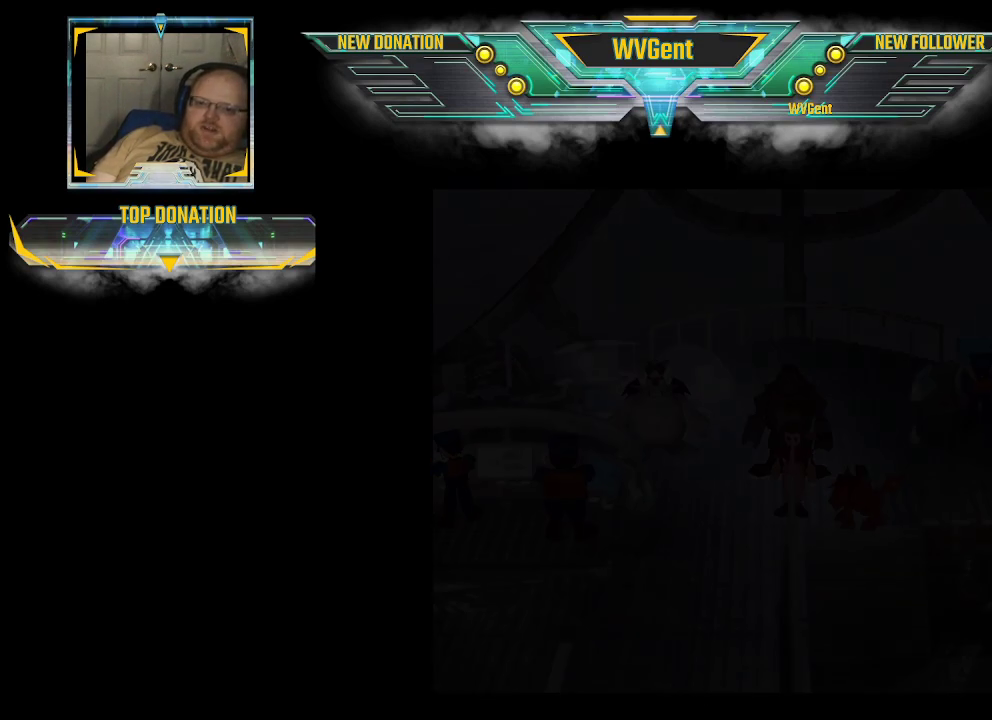
{"buttons": [], "left_stick": "center", "right_stick": "center", "events": []}
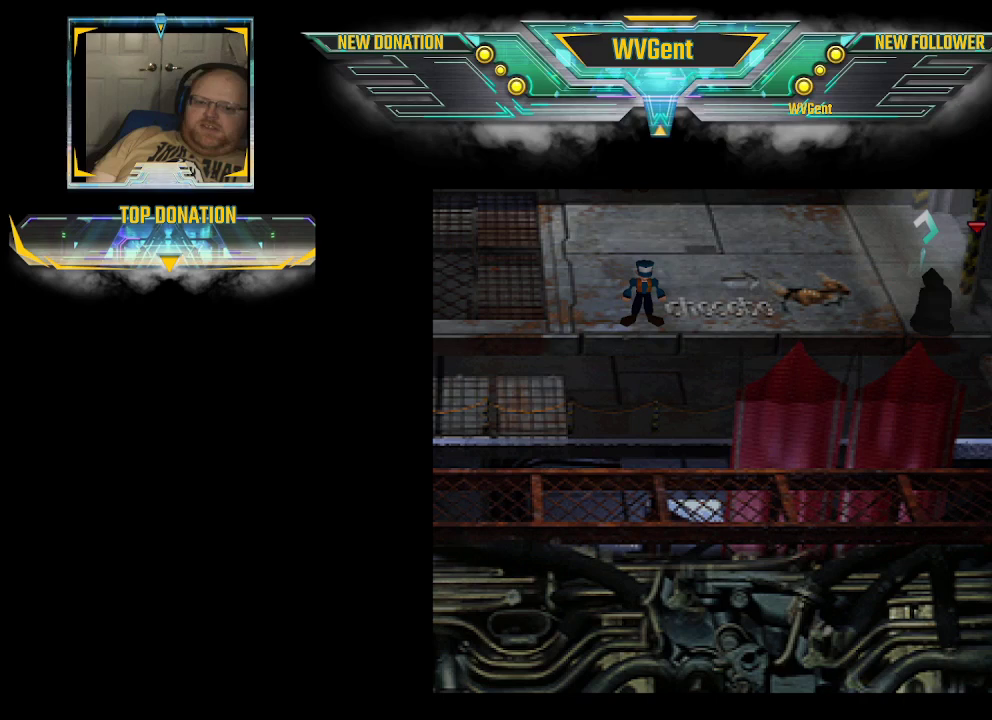
{"buttons": [], "left_stick": "center", "right_stick": "center", "events": []}
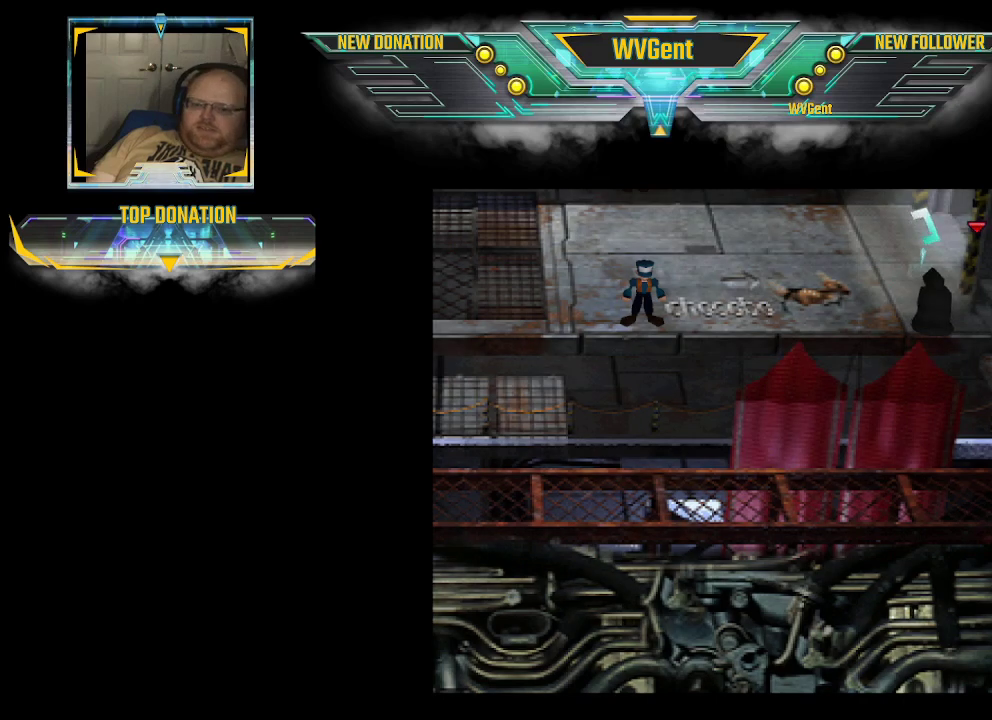
{"buttons": [], "left_stick": "center", "right_stick": "center", "events": []}
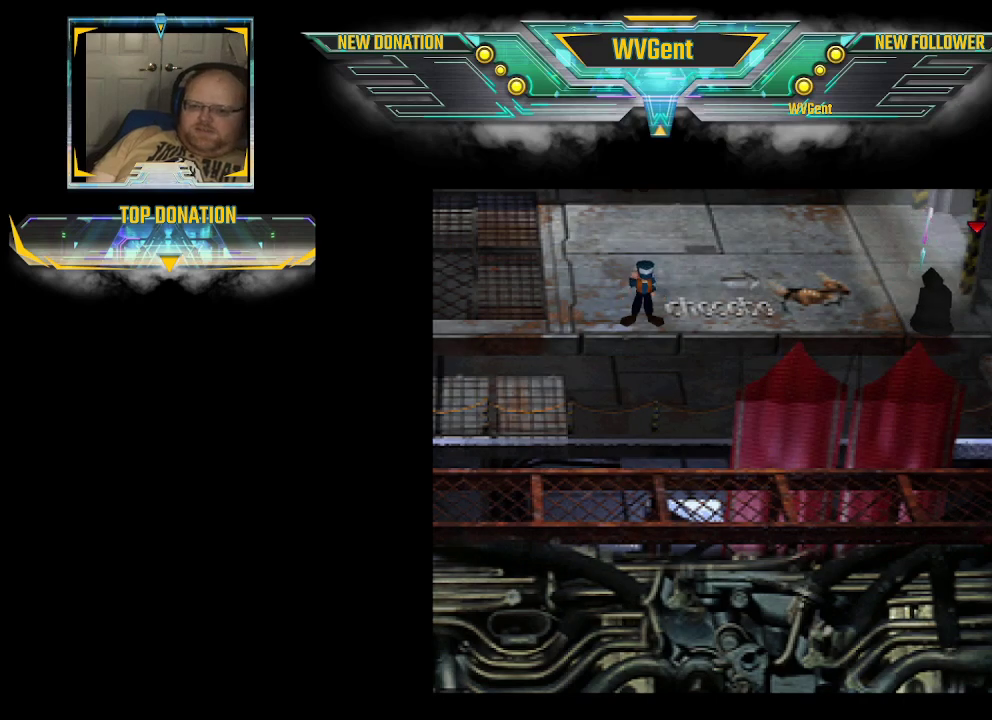
{"buttons": ["CIRCLE"], "left_stick": "left", "right_stick": "center", "events": [[100, "left_stick", "left"], [167, "CIRCLE", "down"]]}
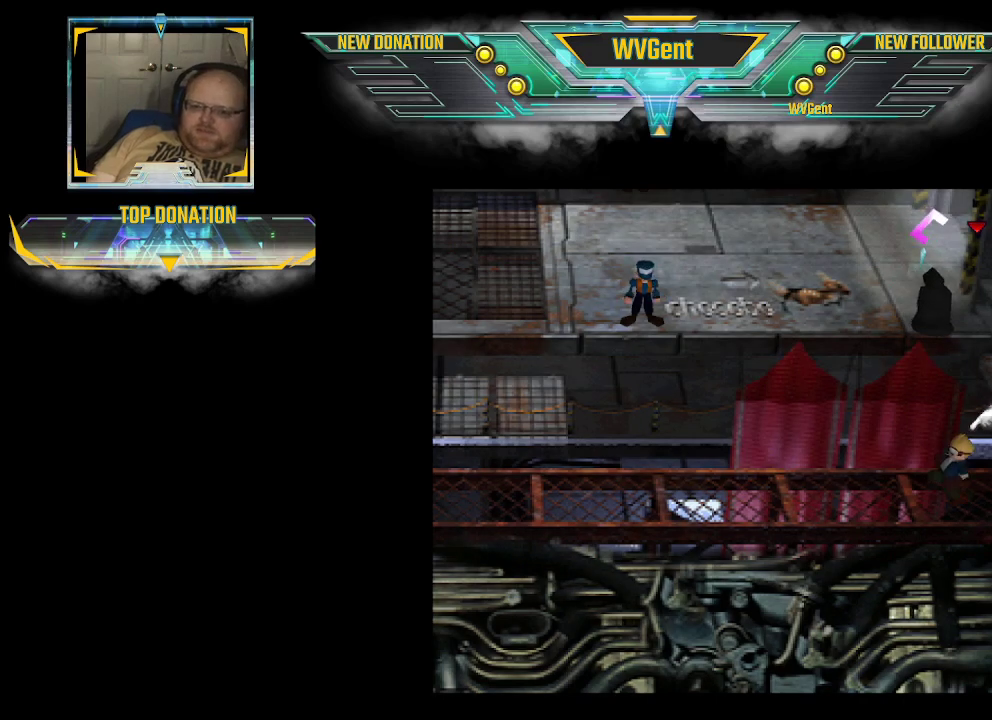
{"buttons": ["CIRCLE"], "left_stick": "left", "right_stick": "center", "events": []}
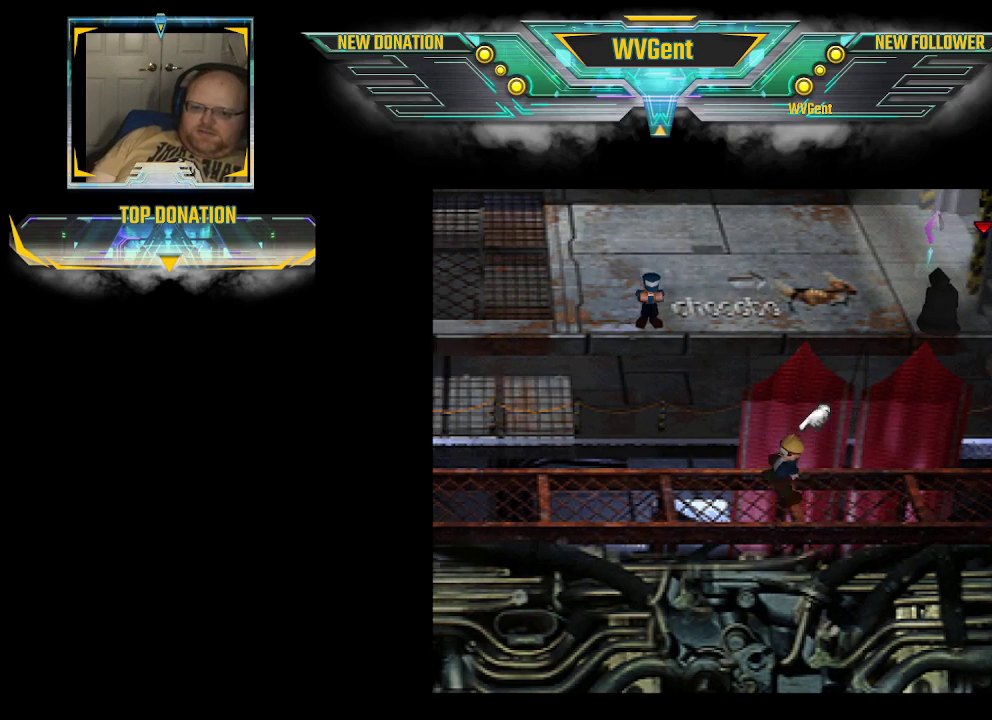
{"buttons": ["CIRCLE"], "left_stick": "left", "right_stick": "center", "events": []}
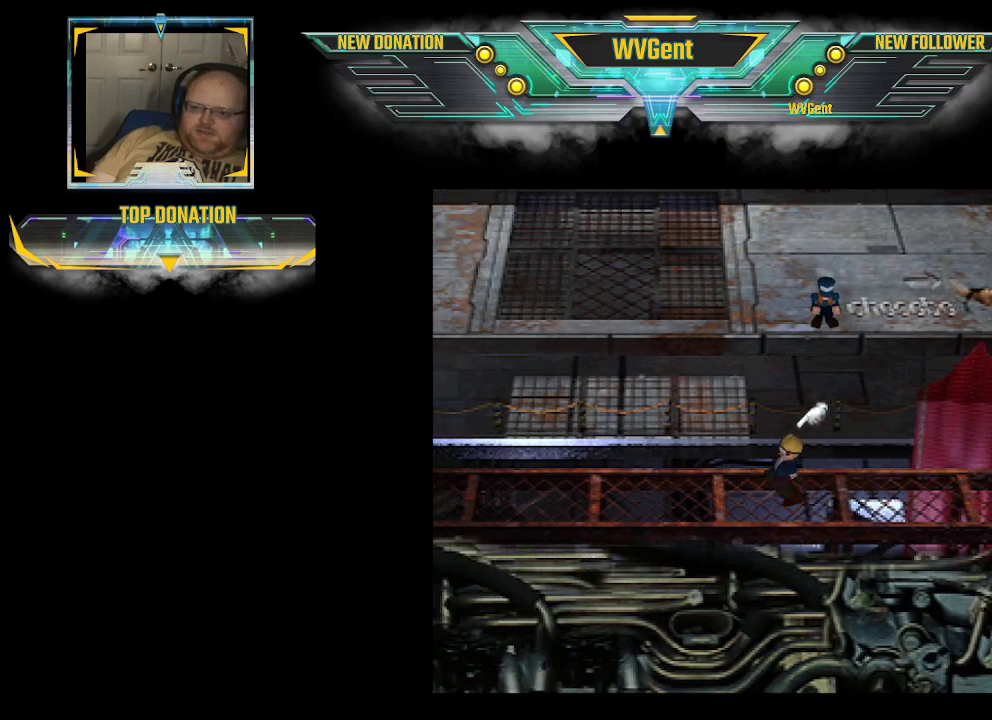
{"buttons": ["CIRCLE"], "left_stick": "left", "right_stick": "center", "events": []}
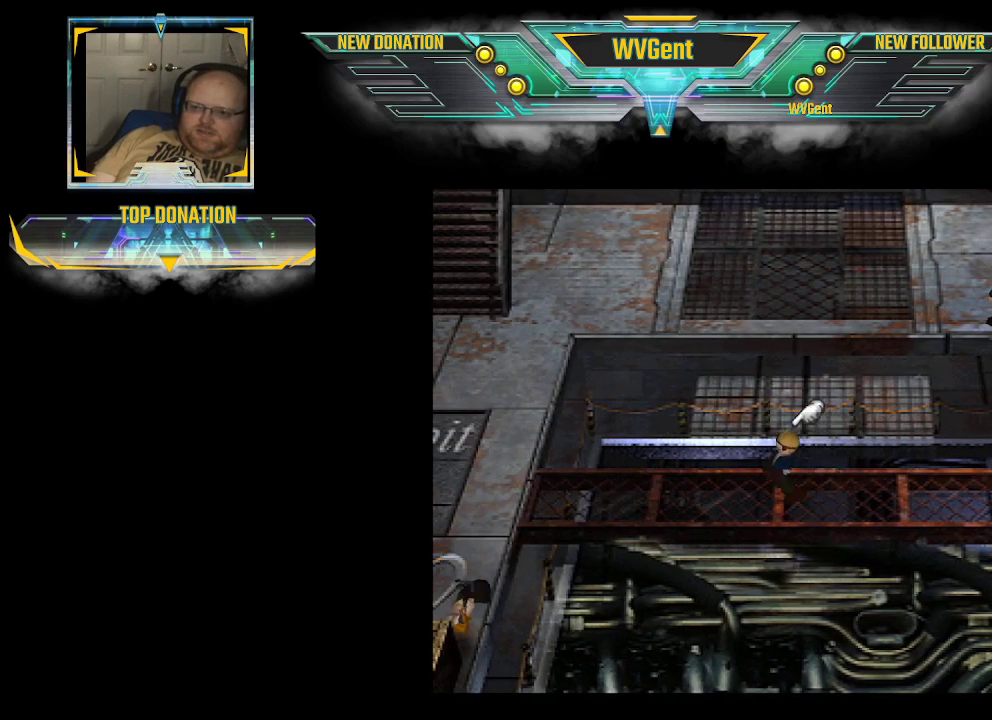
{"buttons": ["CIRCLE"], "left_stick": "left", "right_stick": "center", "events": []}
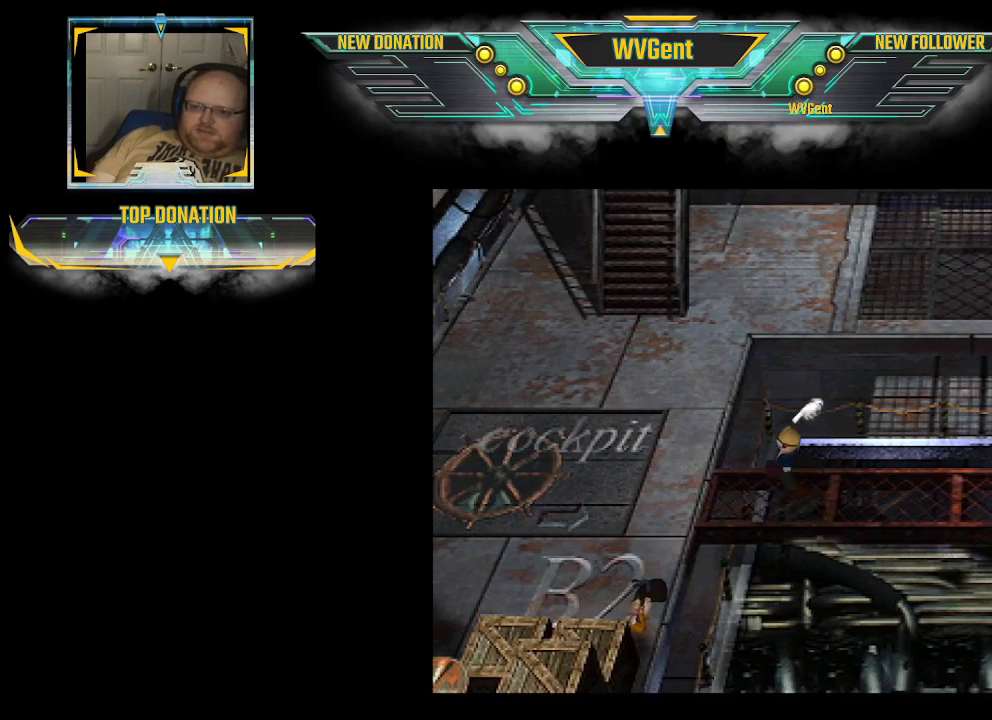
{"buttons": ["CIRCLE"], "left_stick": "up", "right_stick": "center", "events": [[267, "left_stick", "up-left"], [433, "left_stick", "up"]]}
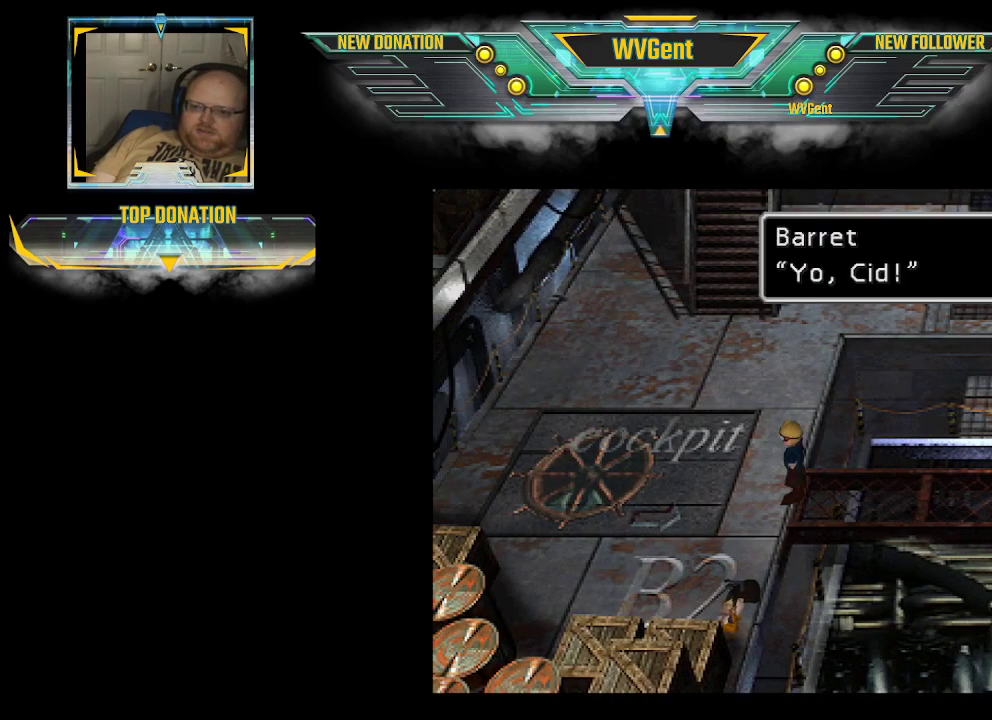
{"buttons": [], "left_stick": "center", "right_stick": "center", "events": [[200, "left_stick", "up-left"], [367, "CIRCLE", "up"], [400, "left_stick", "center"]]}
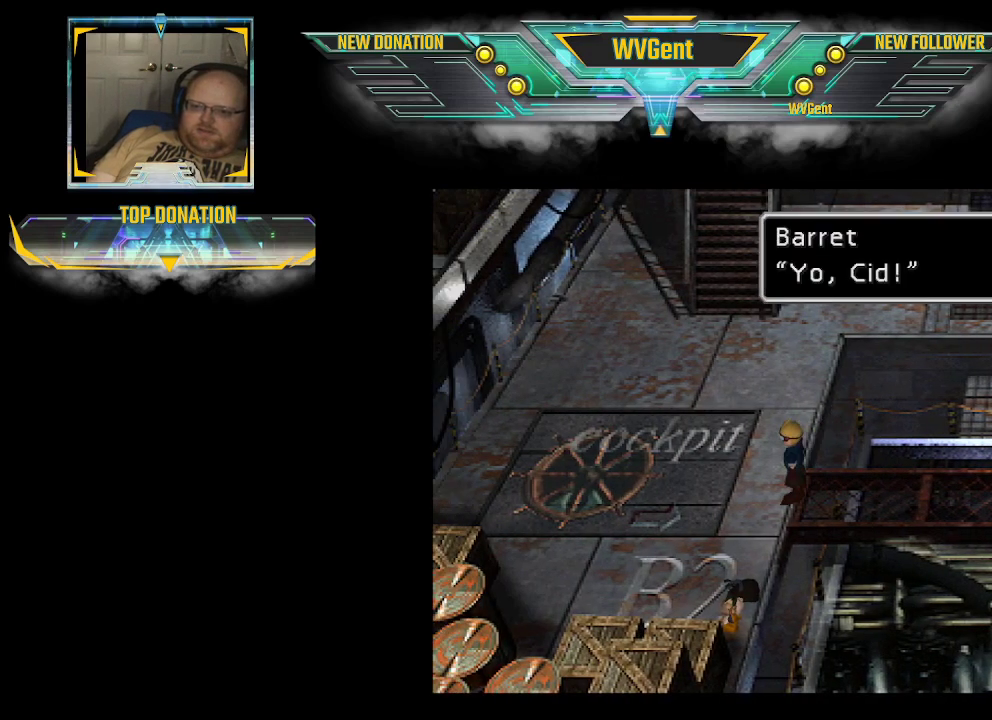
{"buttons": [], "left_stick": "center", "right_stick": "center", "events": [[133, "CROSS", "down"], [333, "CROSS", "up"]]}